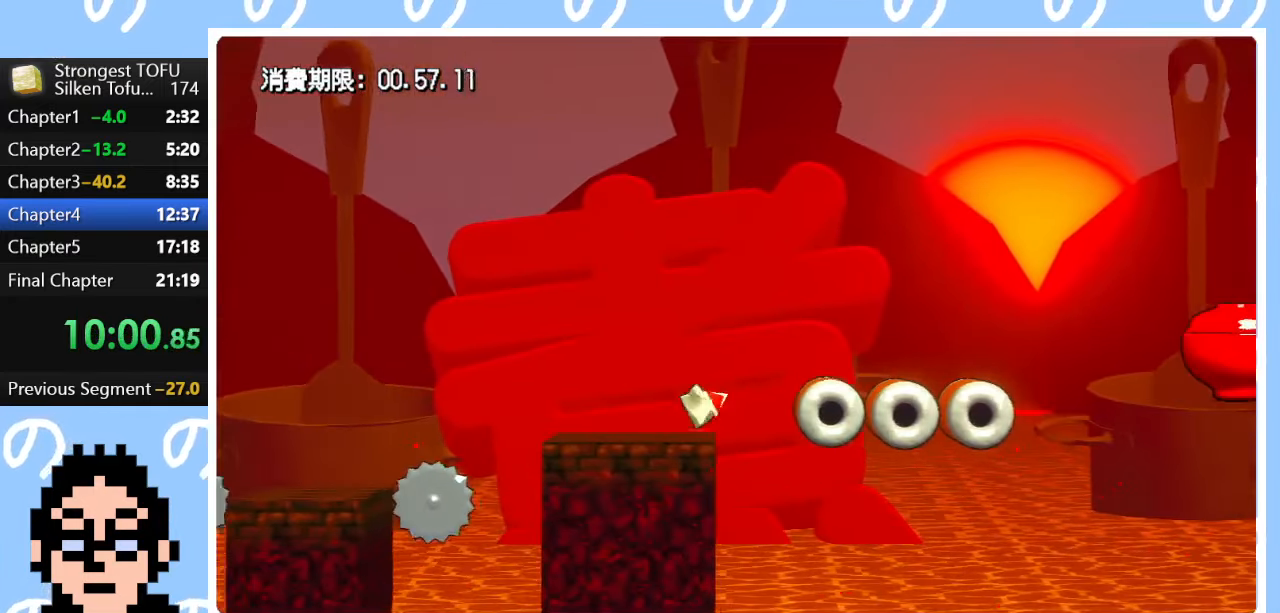
Gameplay with a controller (PlayStation layout); each line is a JSON object with the inputs held at the frame after it. "events" lists button and stick changes between this image and that frame as [ms after this image, input, new state], when the widget could be followed in between.
{"buttons": [], "left_stick": "up-right", "right_stick": "center", "events": [[367, "CIRCLE", "up"]]}
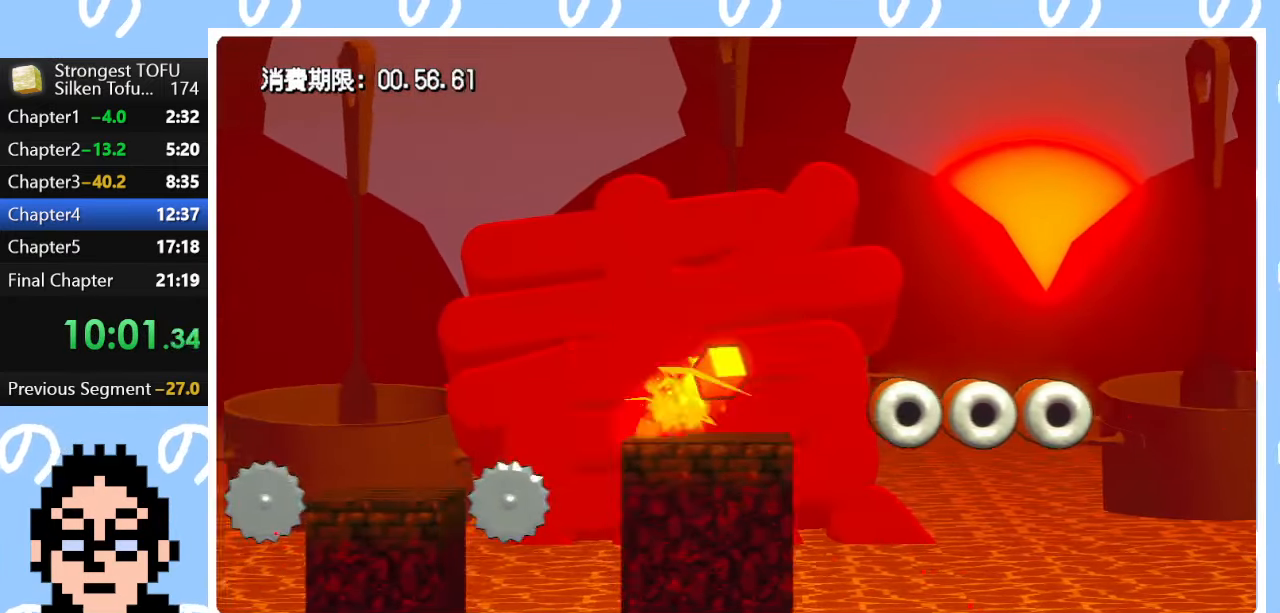
{"buttons": [], "left_stick": "up-right", "right_stick": "center", "events": []}
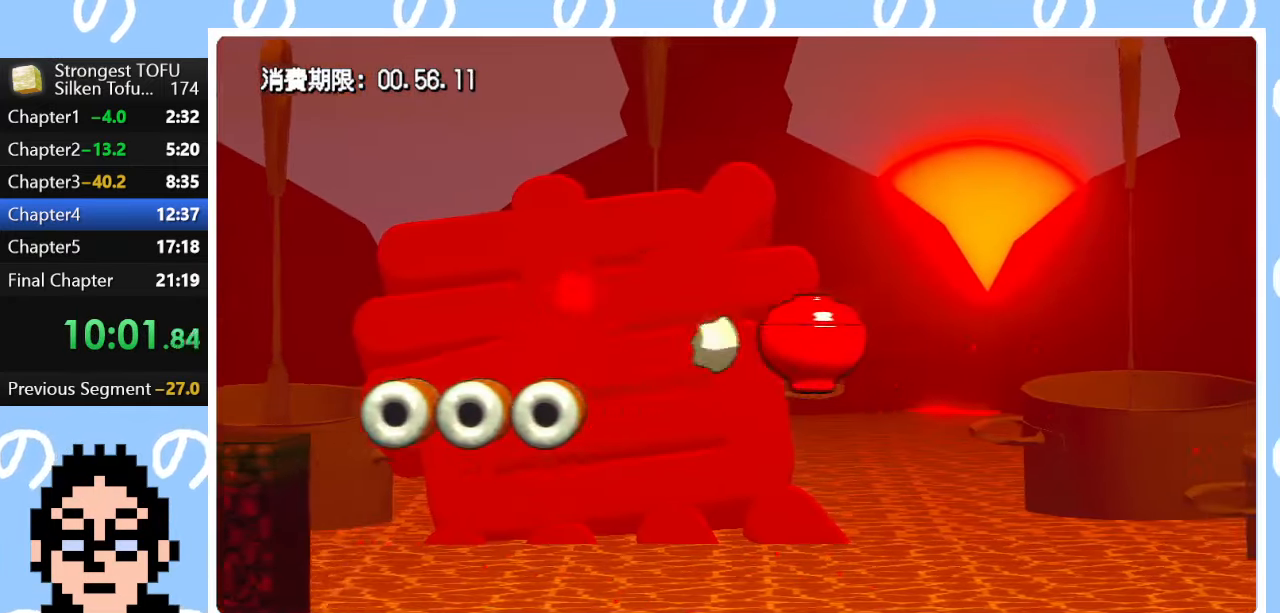
{"buttons": [], "left_stick": "center", "right_stick": "center", "events": [[450, "left_stick", "center"]]}
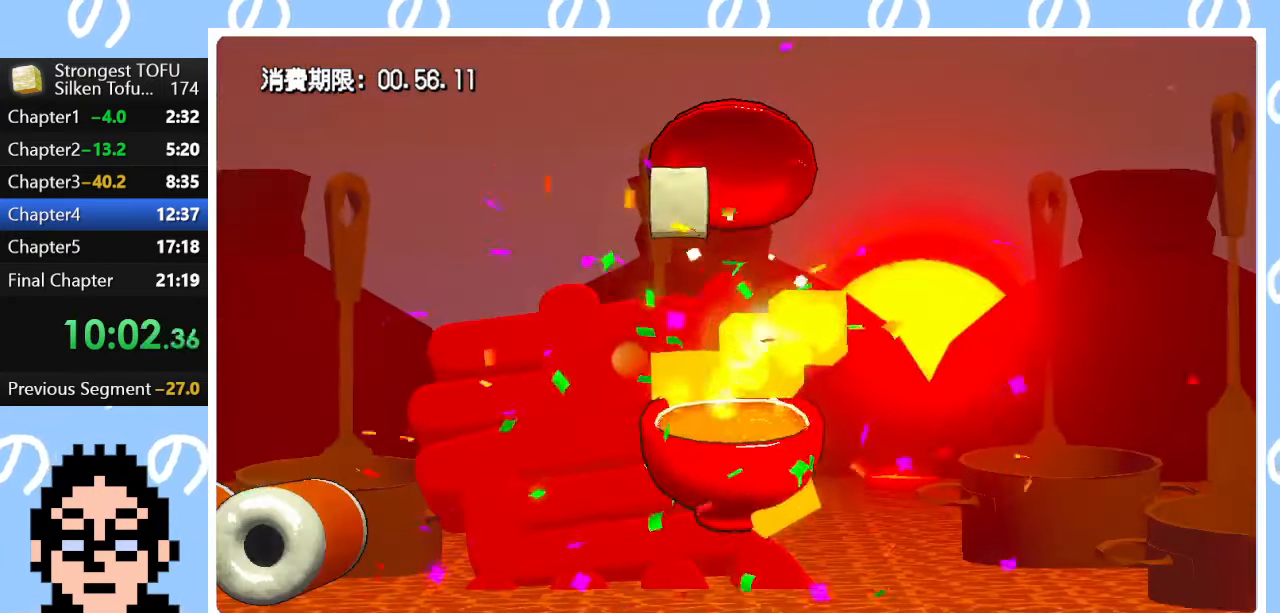
{"buttons": [], "left_stick": "center", "right_stick": "center", "events": []}
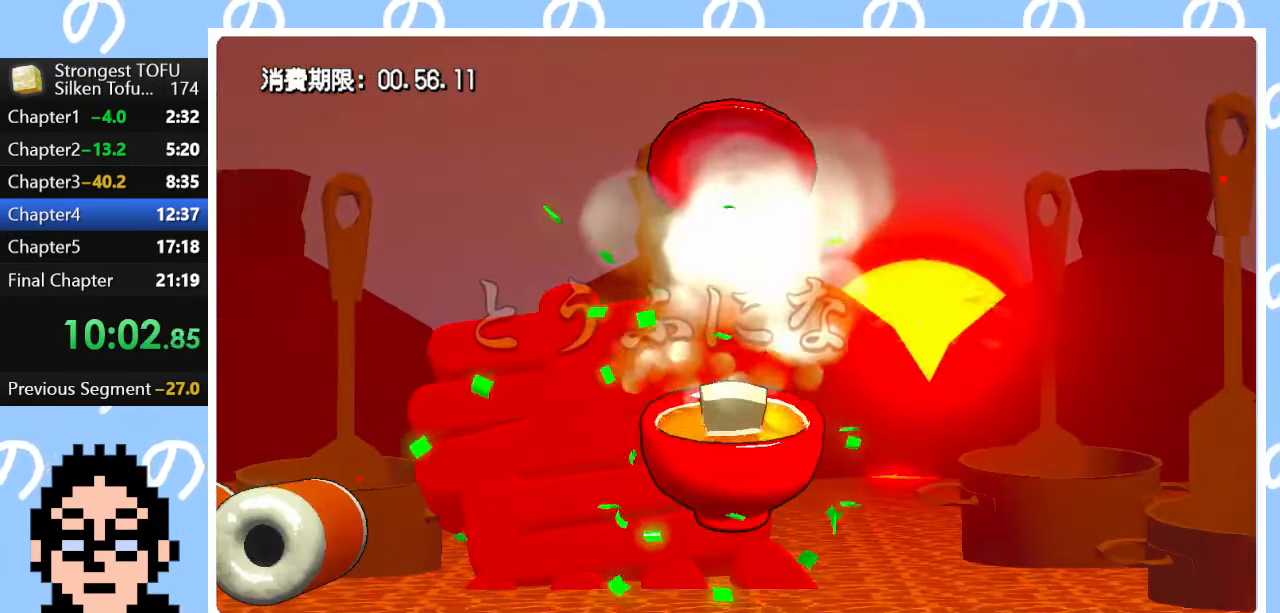
{"buttons": [], "left_stick": "center", "right_stick": "center", "events": []}
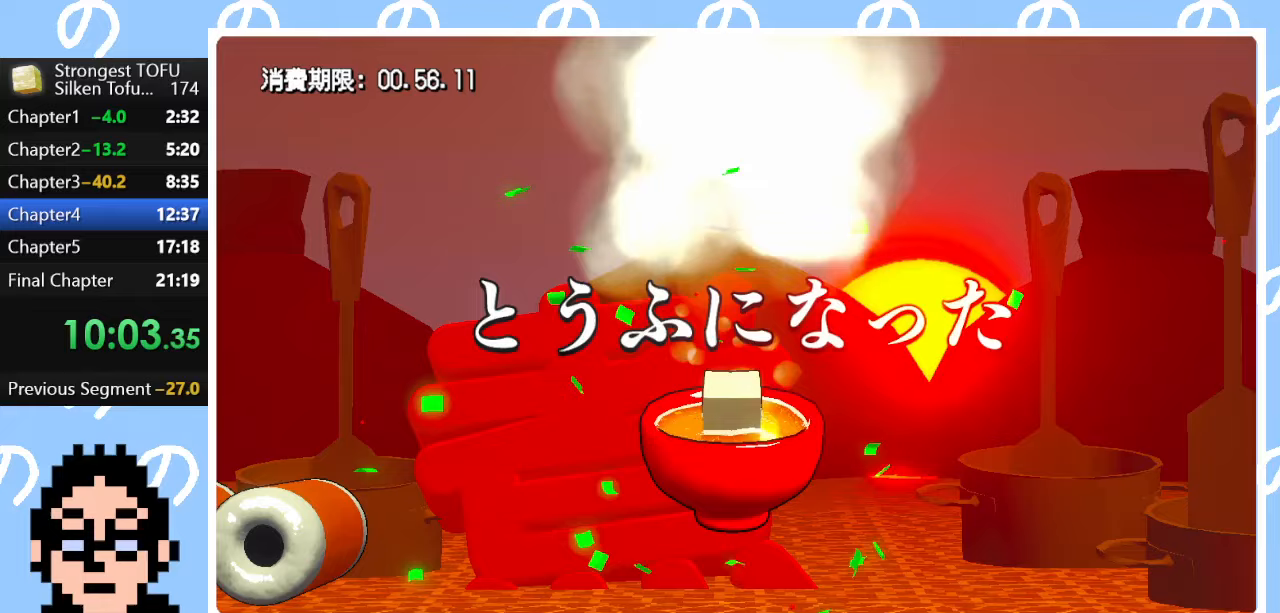
{"buttons": [], "left_stick": "center", "right_stick": "center", "events": []}
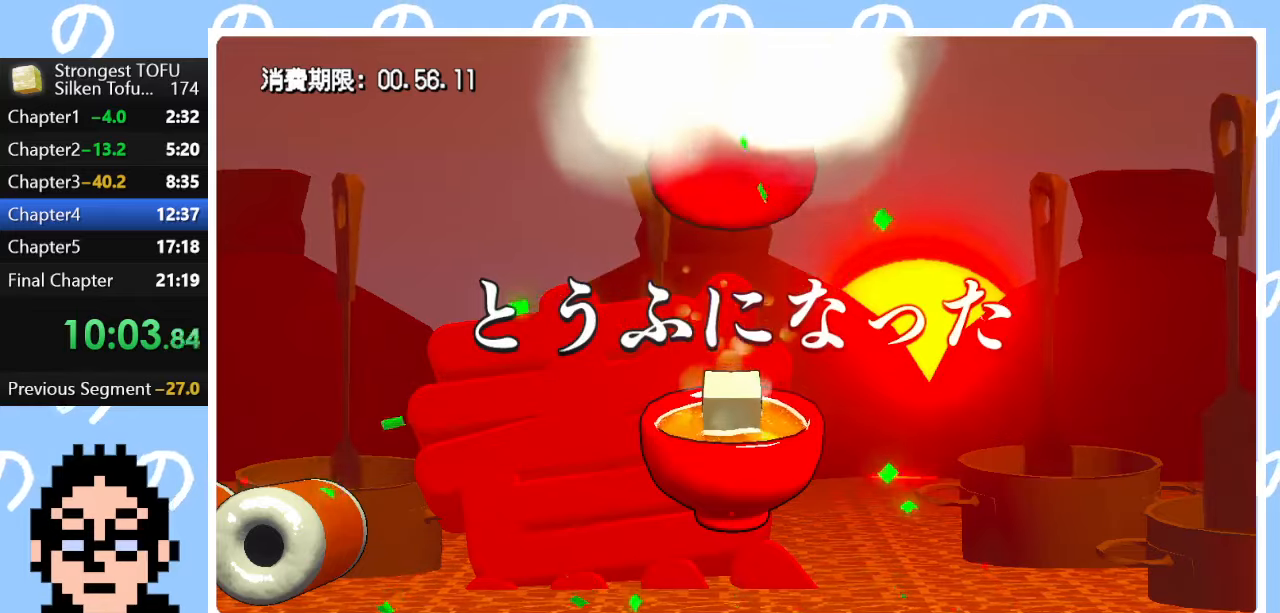
{"buttons": [], "left_stick": "center", "right_stick": "center", "events": []}
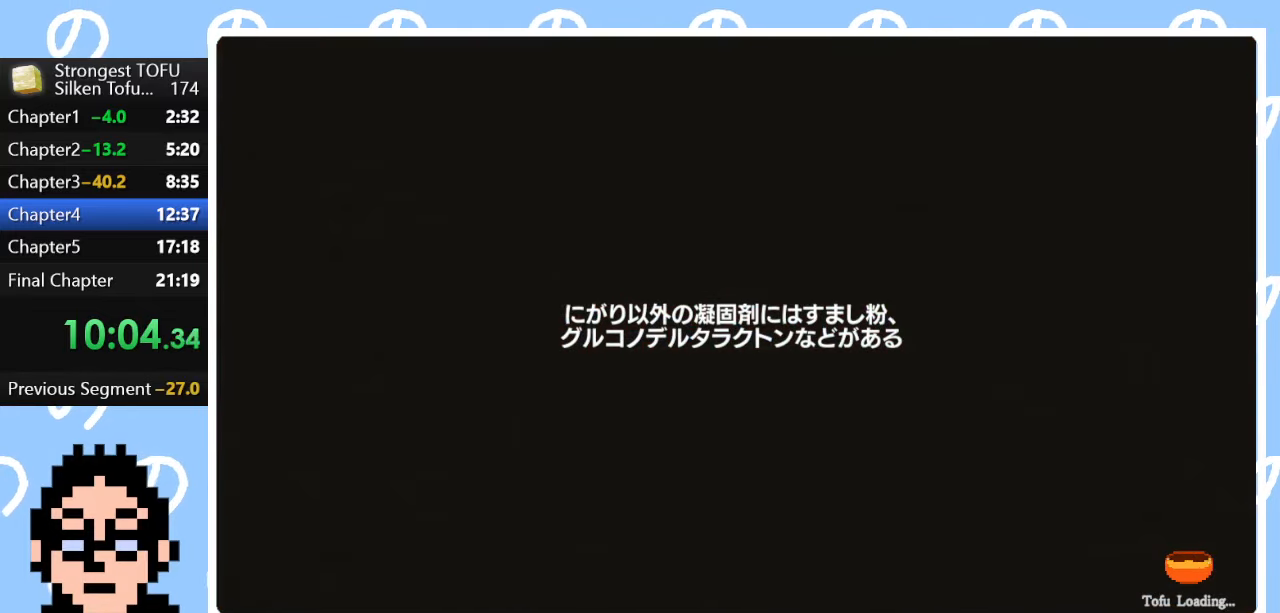
{"buttons": ["CIRCLE"], "left_stick": "up-right", "right_stick": "center", "events": [[83, "left_stick", "up-right"], [150, "CIRCLE", "down"]]}
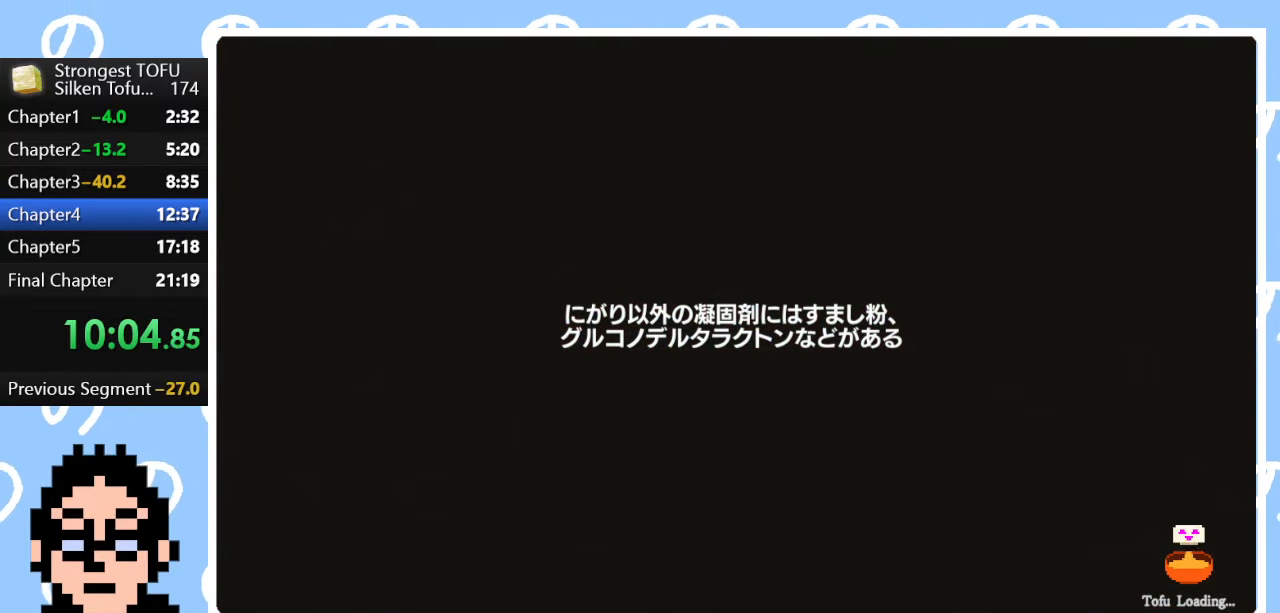
{"buttons": ["CIRCLE"], "left_stick": "up-right", "right_stick": "center", "events": []}
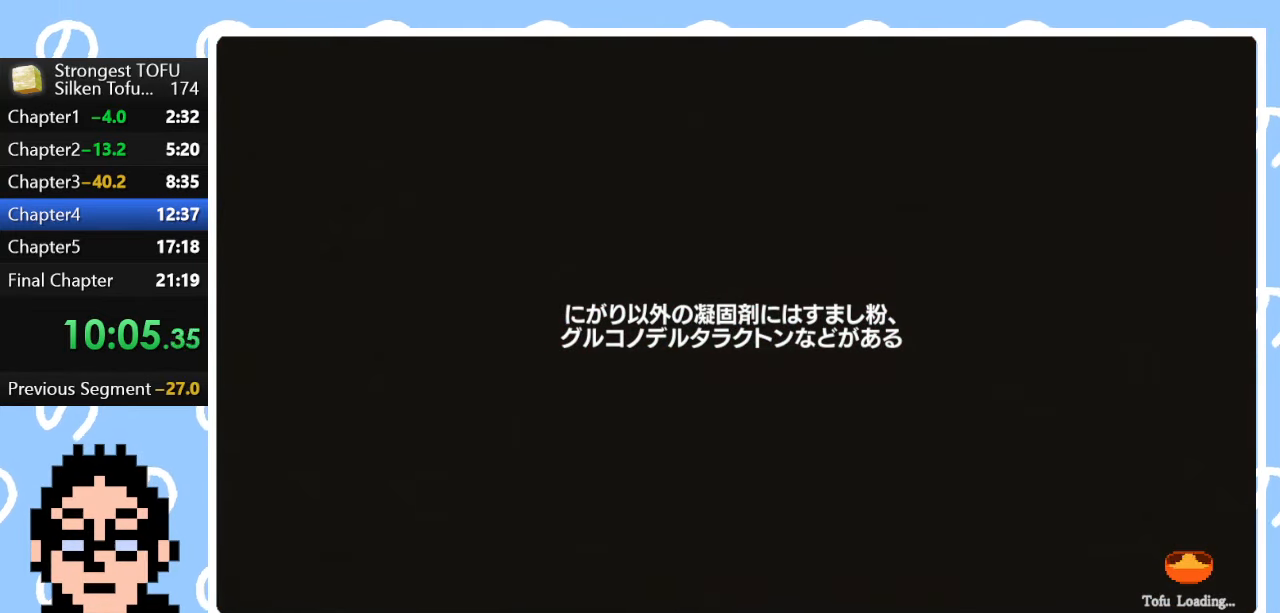
{"buttons": ["CIRCLE"], "left_stick": "up-right", "right_stick": "center", "events": []}
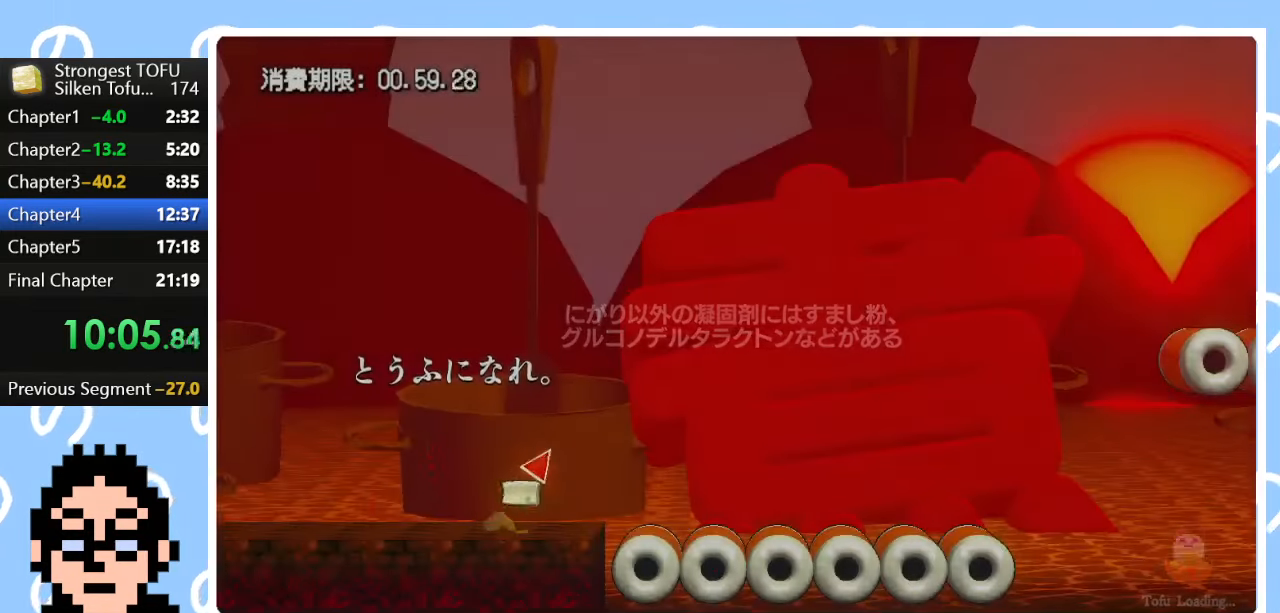
{"buttons": [], "left_stick": "up-right", "right_stick": "center", "events": [[267, "CIRCLE", "up"]]}
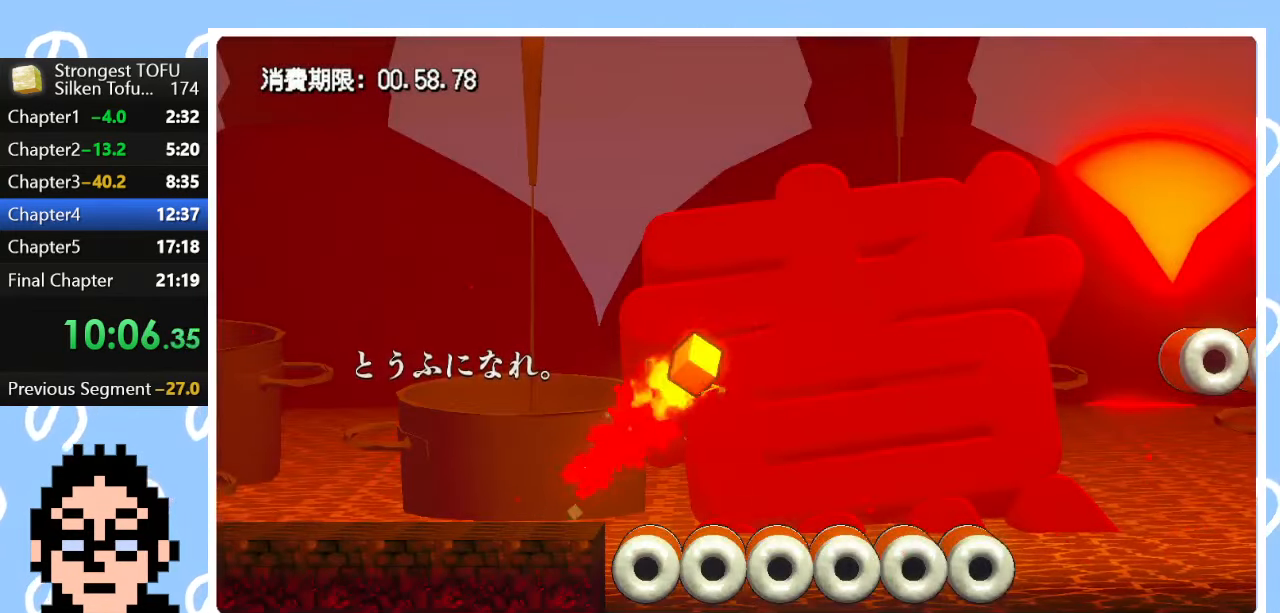
{"buttons": ["CIRCLE"], "left_stick": "up", "right_stick": "center", "events": [[17, "left_stick", "right"], [383, "left_stick", "center"], [400, "CIRCLE", "down"], [450, "left_stick", "up"]]}
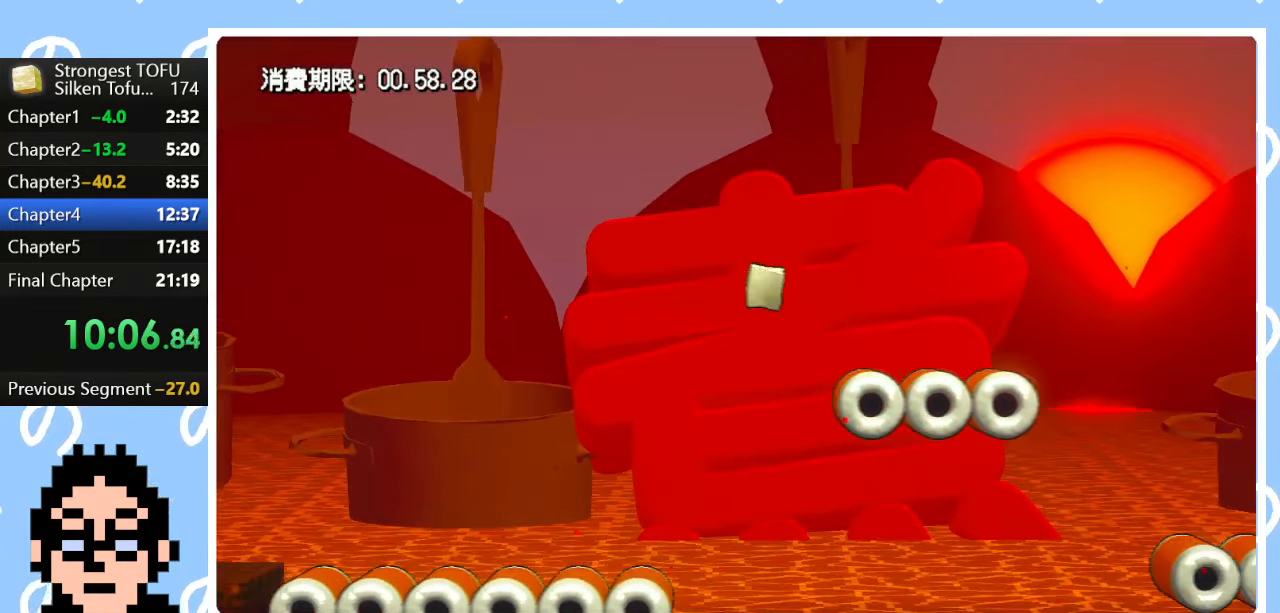
{"buttons": ["CIRCLE"], "left_stick": "up", "right_stick": "center", "events": []}
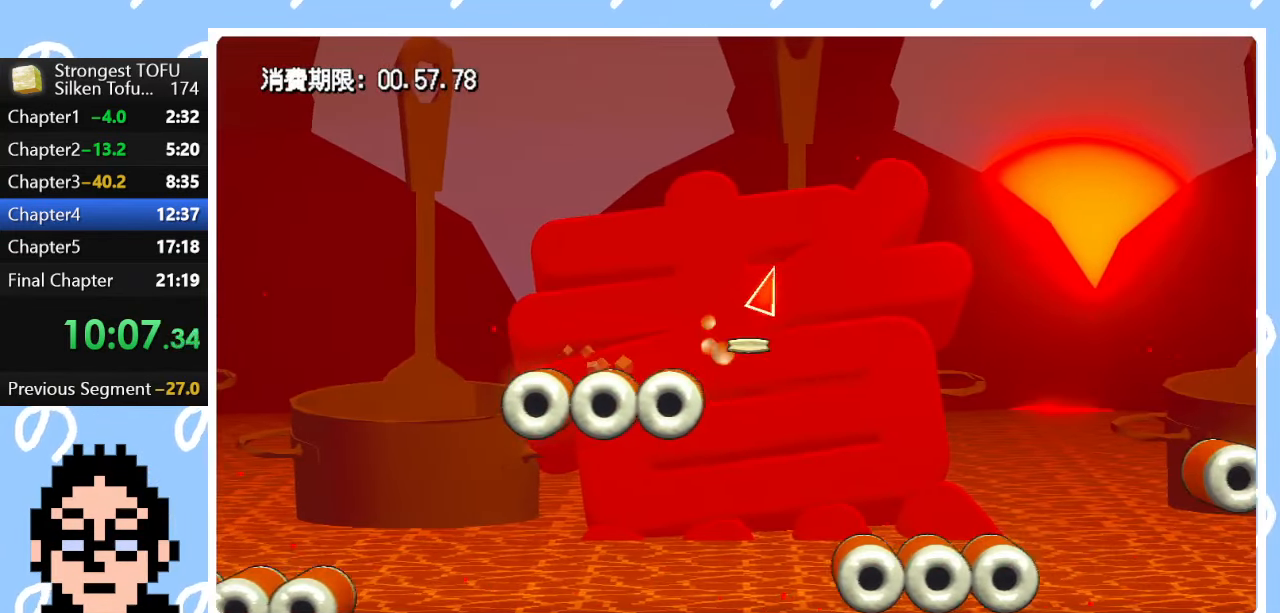
{"buttons": [], "left_stick": "up-right", "right_stick": "center", "events": [[200, "CIRCLE", "up"], [283, "left_stick", "up-right"]]}
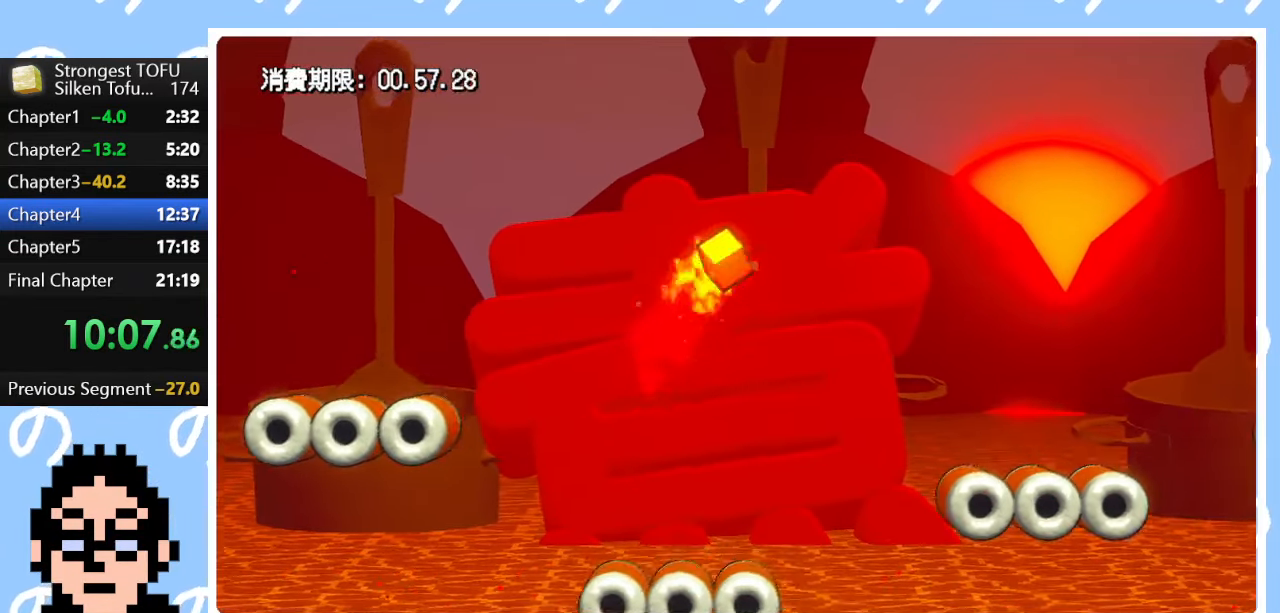
{"buttons": [], "left_stick": "right", "right_stick": "center", "events": [[17, "left_stick", "right"]]}
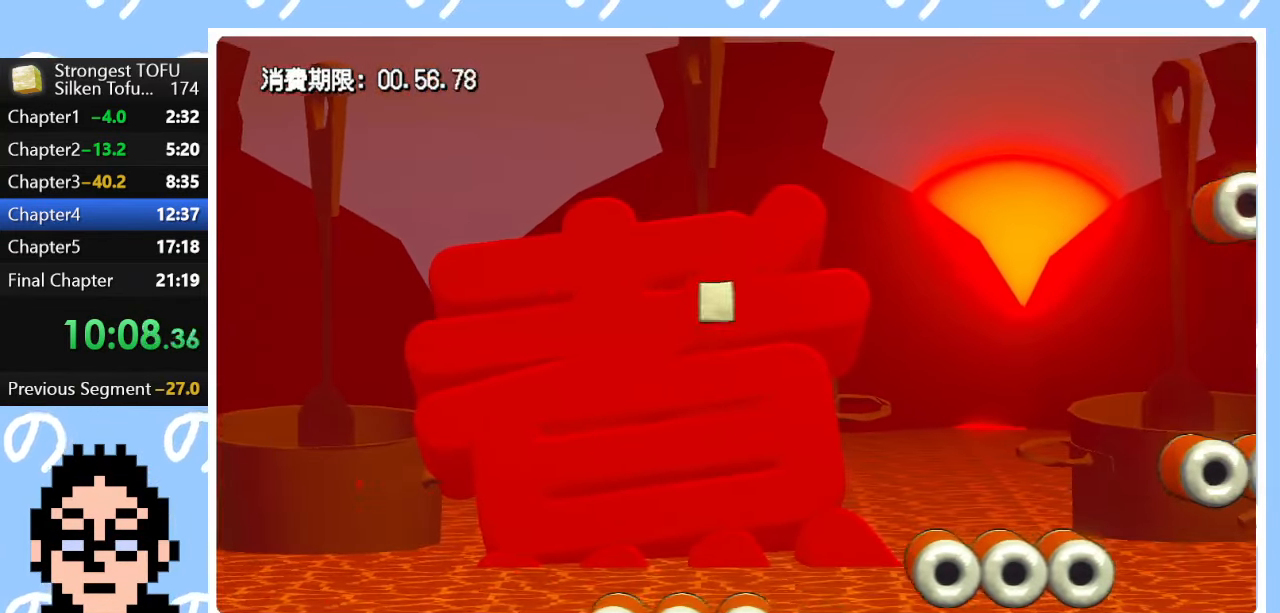
{"buttons": ["CIRCLE"], "left_stick": "up", "right_stick": "center", "events": [[83, "left_stick", "center"], [133, "CIRCLE", "down"], [167, "left_stick", "up-left"], [250, "left_stick", "up"]]}
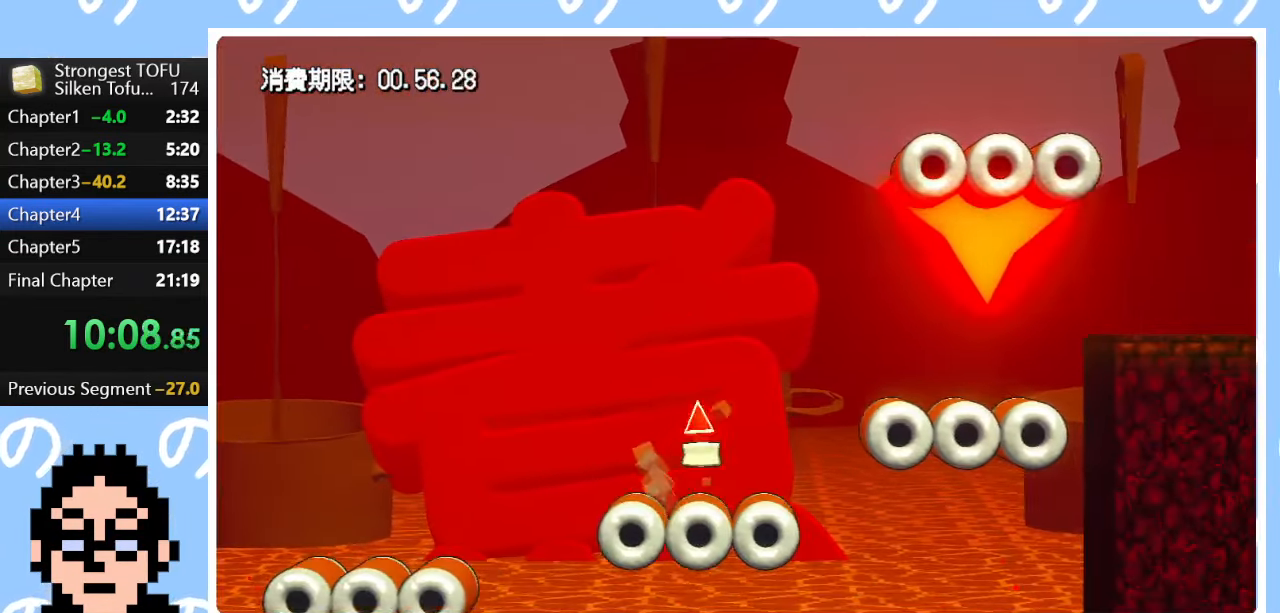
{"buttons": [], "left_stick": "up-right", "right_stick": "center", "events": [[117, "CIRCLE", "up"], [450, "left_stick", "up-right"]]}
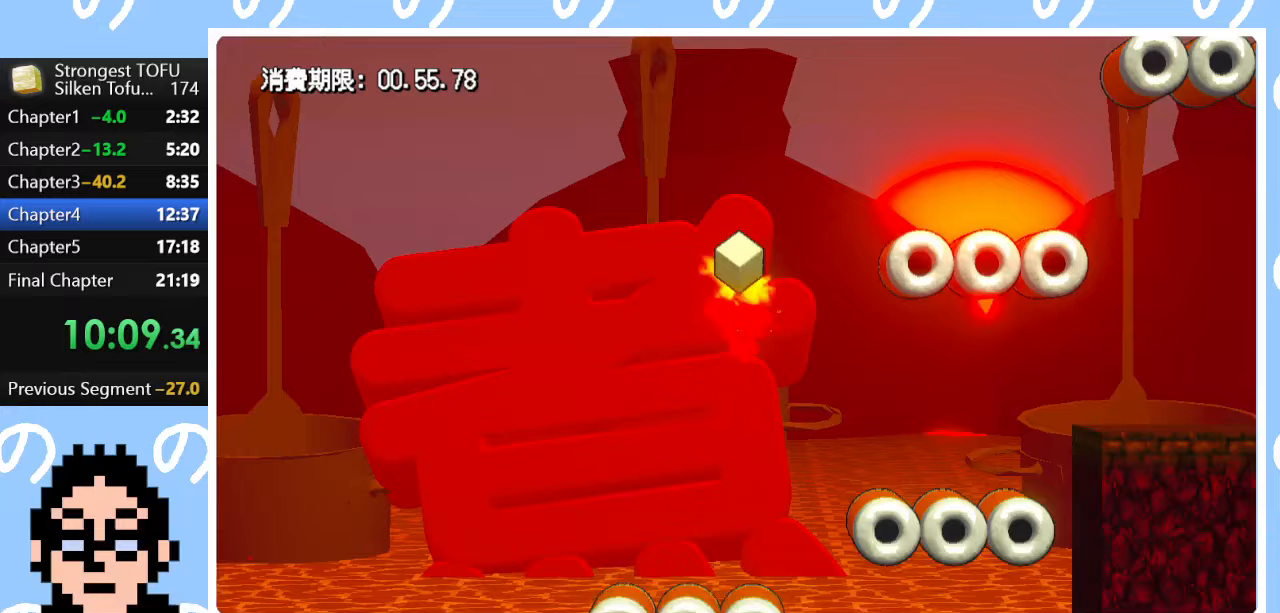
{"buttons": [], "left_stick": "right", "right_stick": "center", "events": [[83, "CIRCLE", "down"], [400, "CIRCLE", "up"], [400, "left_stick", "right"]]}
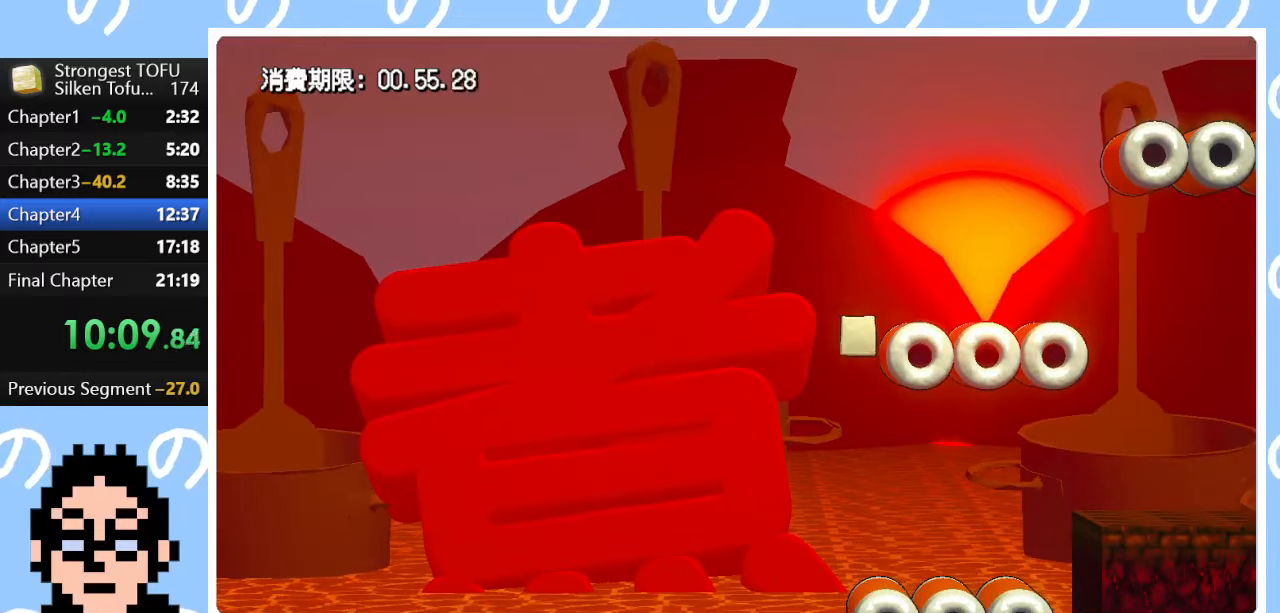
{"buttons": ["CIRCLE"], "left_stick": "up-right", "right_stick": "center", "events": [[333, "CIRCLE", "down"], [367, "left_stick", "up-right"]]}
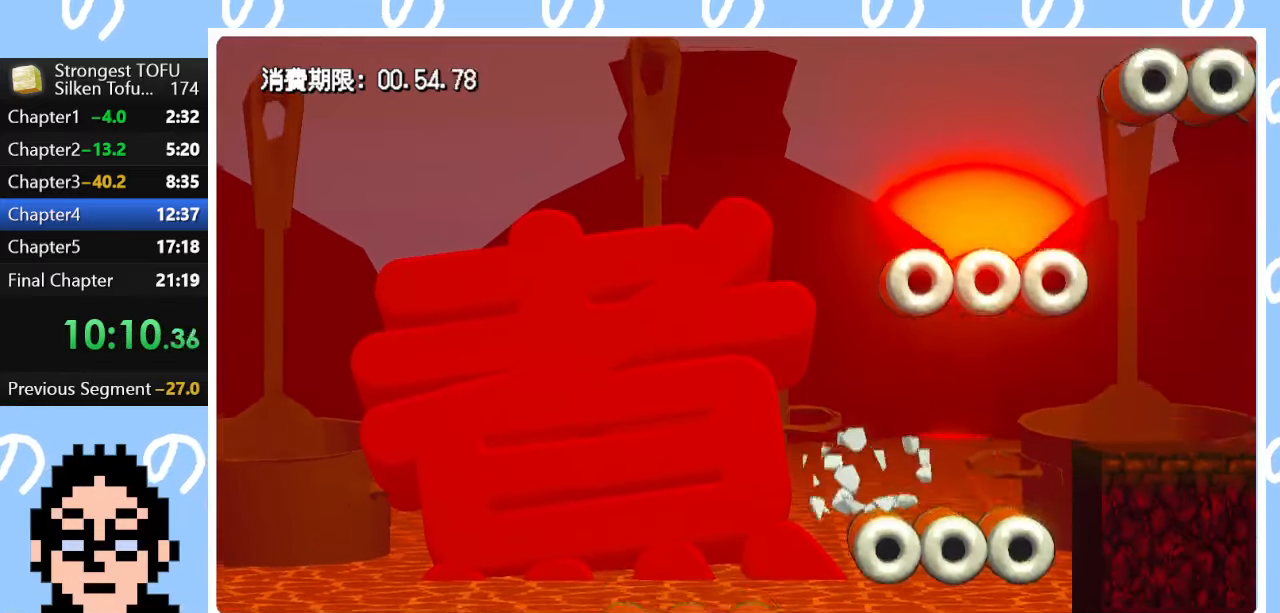
{"buttons": ["CIRCLE"], "left_stick": "up-right", "right_stick": "center", "events": [[200, "CIRCLE", "up"], [400, "CIRCLE", "down"]]}
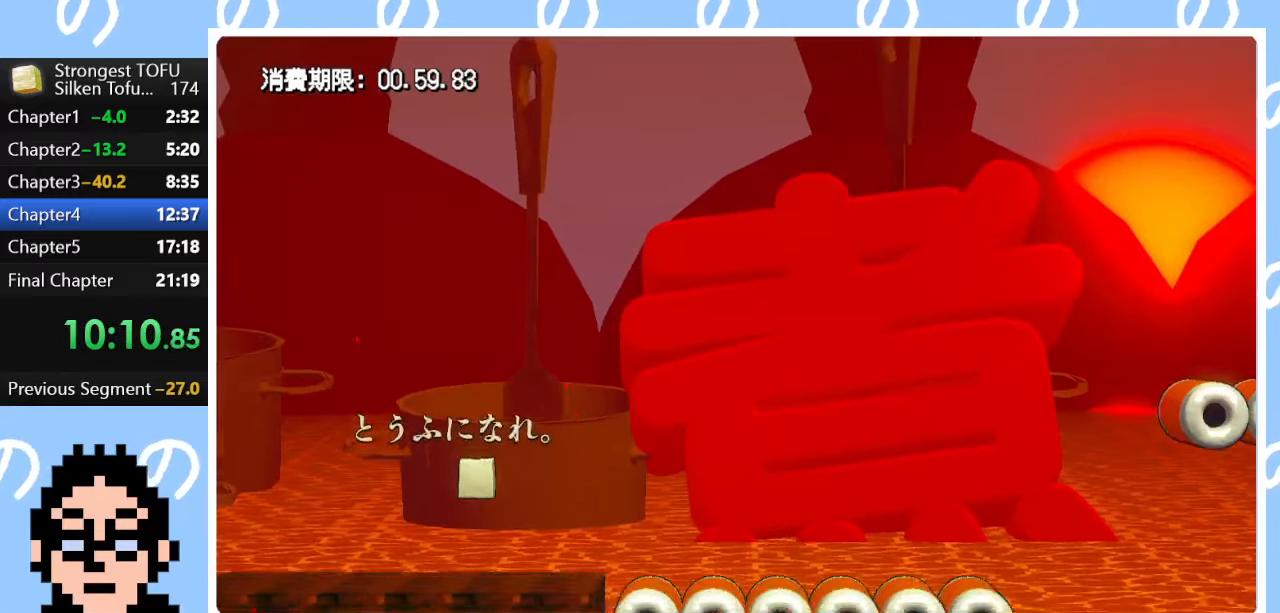
{"buttons": ["CIRCLE"], "left_stick": "up-right", "right_stick": "center", "events": []}
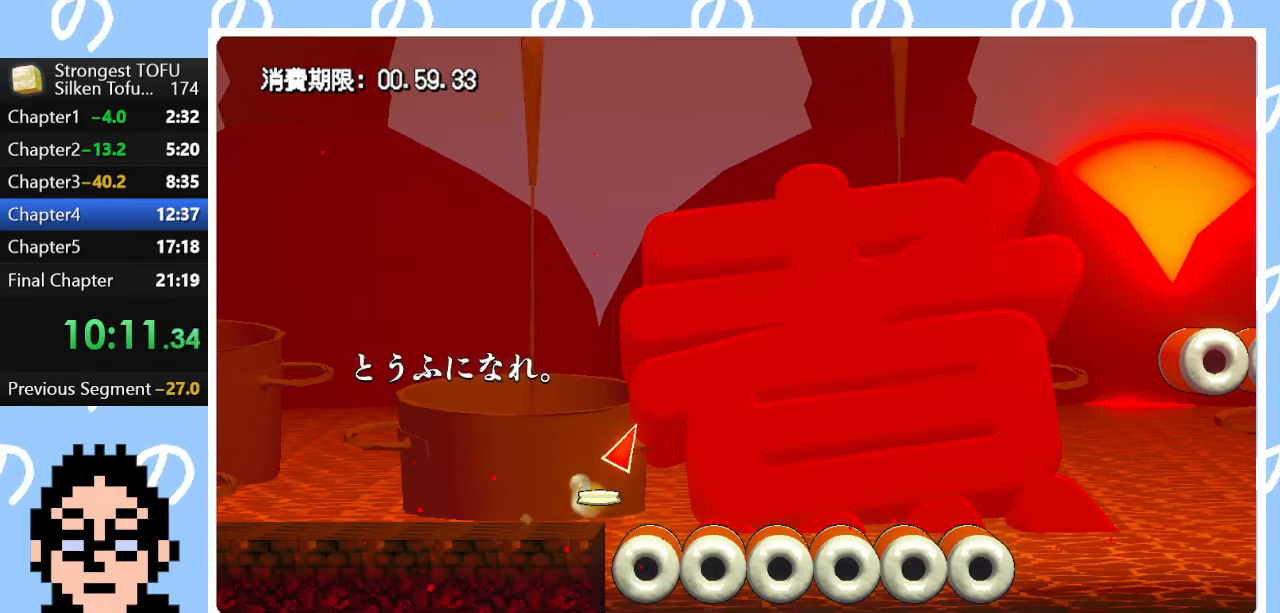
{"buttons": [], "left_stick": "right", "right_stick": "center", "events": [[83, "CIRCLE", "up"], [300, "left_stick", "right"]]}
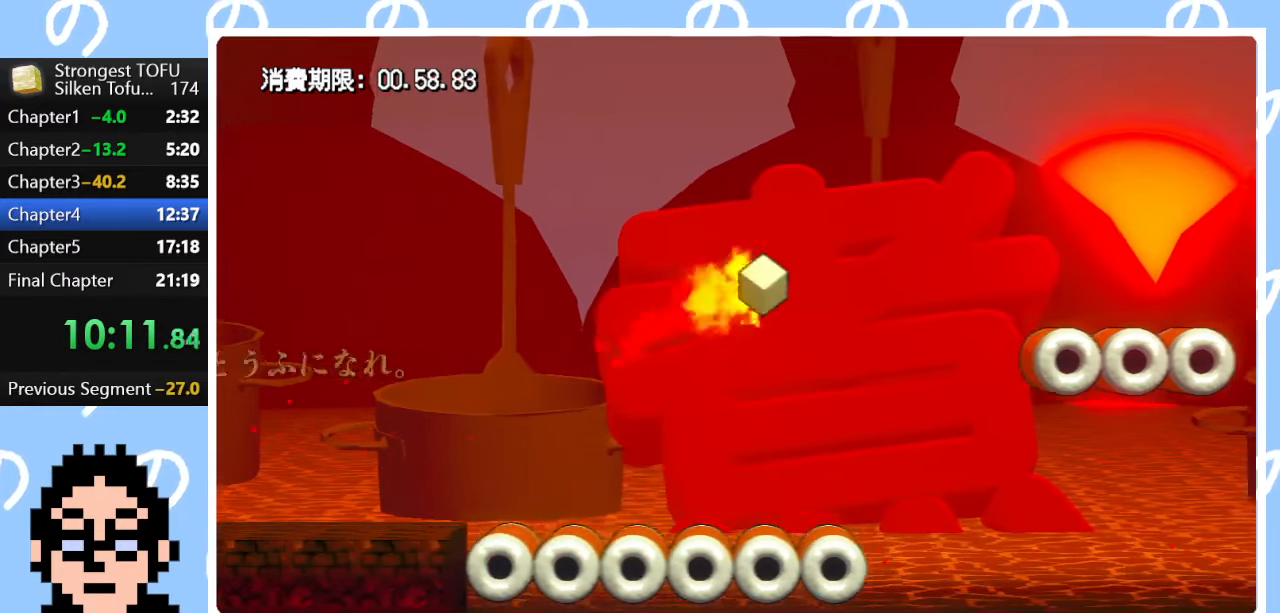
{"buttons": ["CIRCLE"], "left_stick": "up-right", "right_stick": "center", "events": [[250, "left_stick", "up-right"], [267, "CIRCLE", "down"]]}
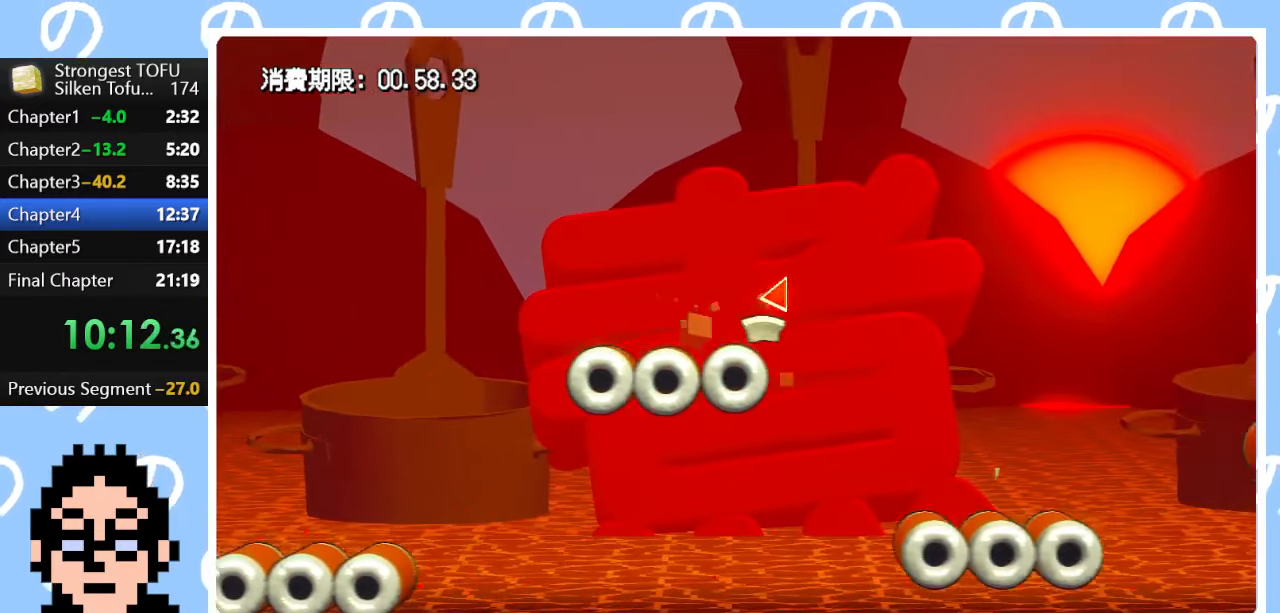
{"buttons": [], "left_stick": "up-right", "right_stick": "center", "events": [[450, "CIRCLE", "up"]]}
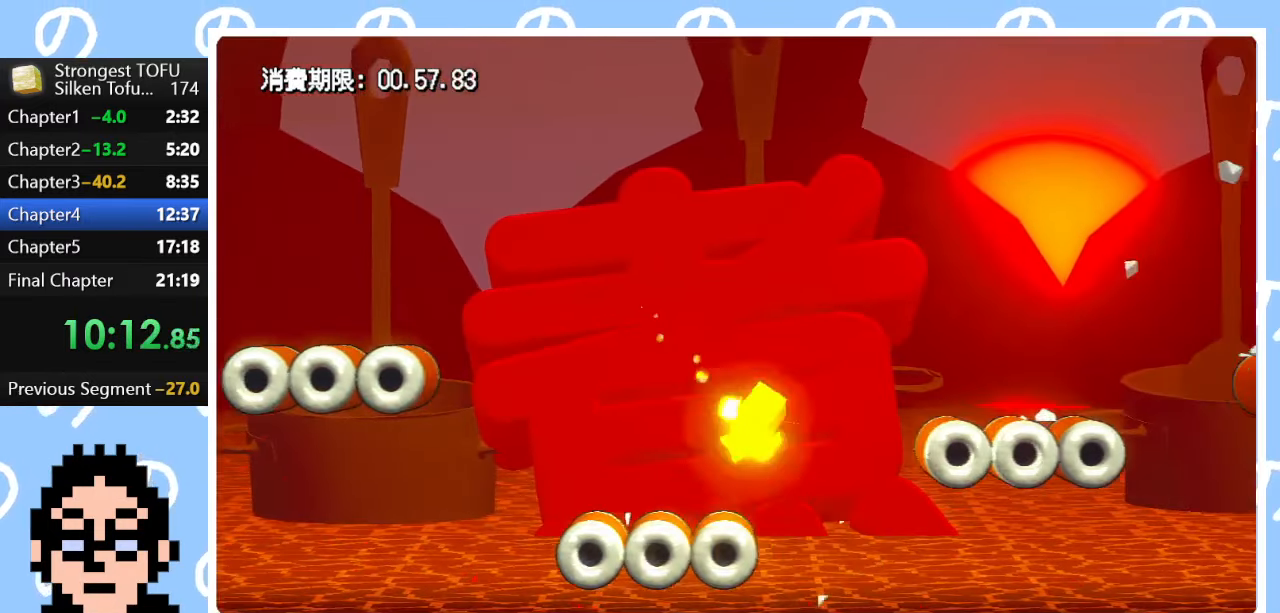
{"buttons": [], "left_stick": "center", "right_stick": "center", "events": [[150, "left_stick", "right"], [367, "left_stick", "center"]]}
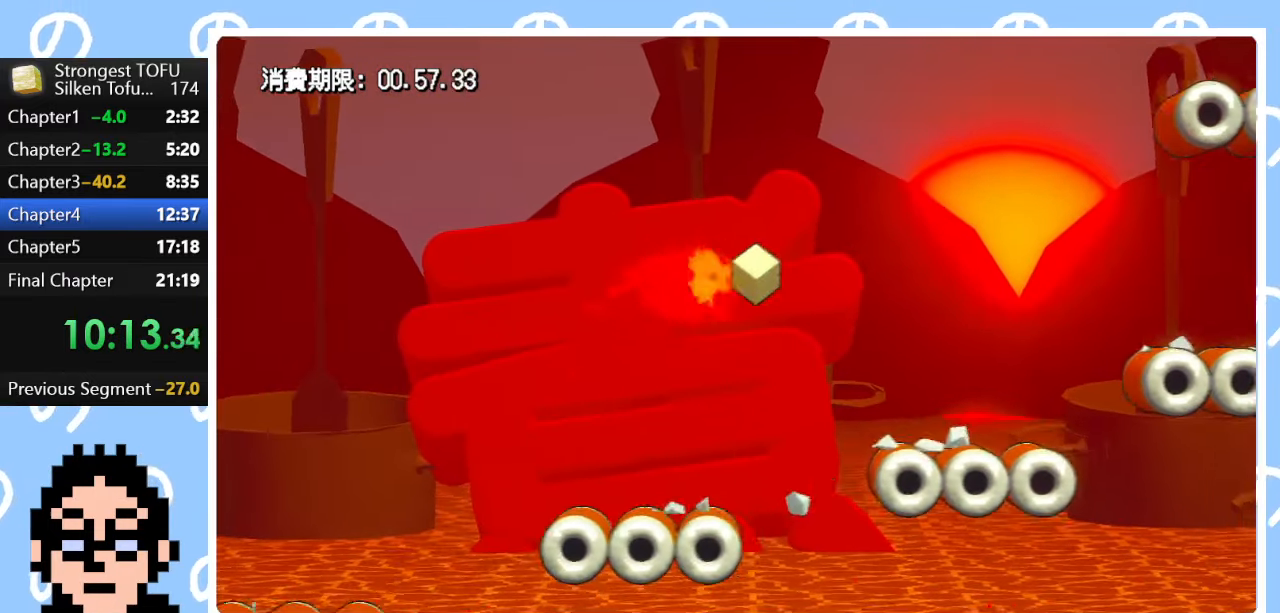
{"buttons": ["CIRCLE"], "left_stick": "up", "right_stick": "center", "events": [[50, "left_stick", "up-left"], [67, "CIRCLE", "down"], [350, "left_stick", "up"]]}
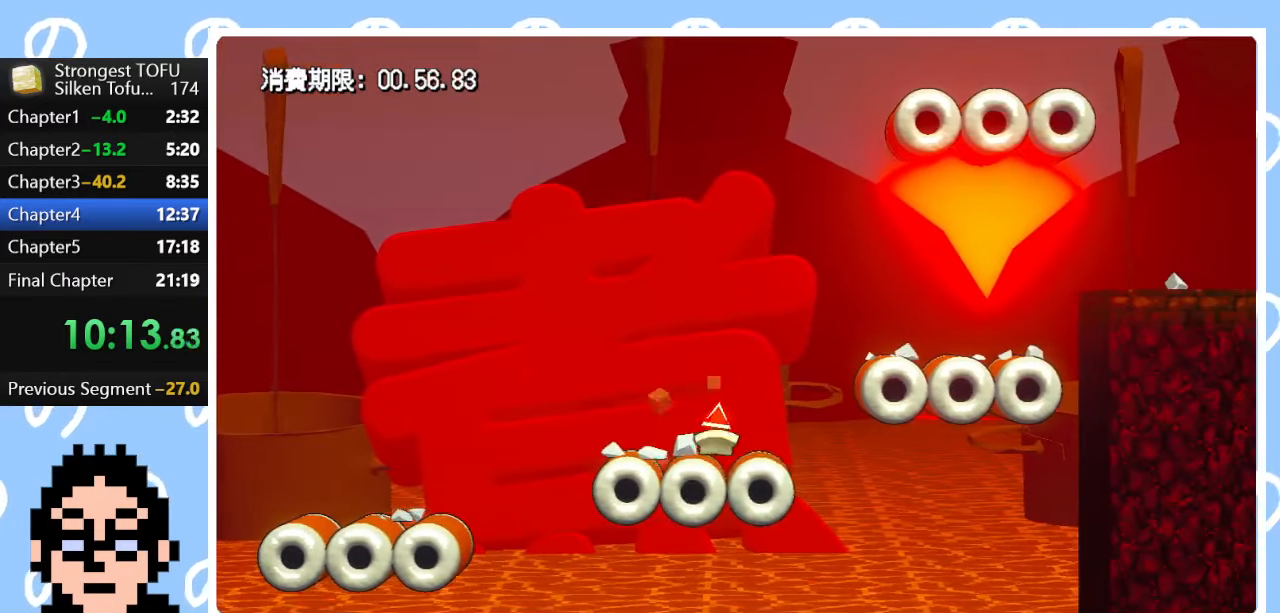
{"buttons": [], "left_stick": "up", "right_stick": "center", "events": [[250, "CIRCLE", "up"]]}
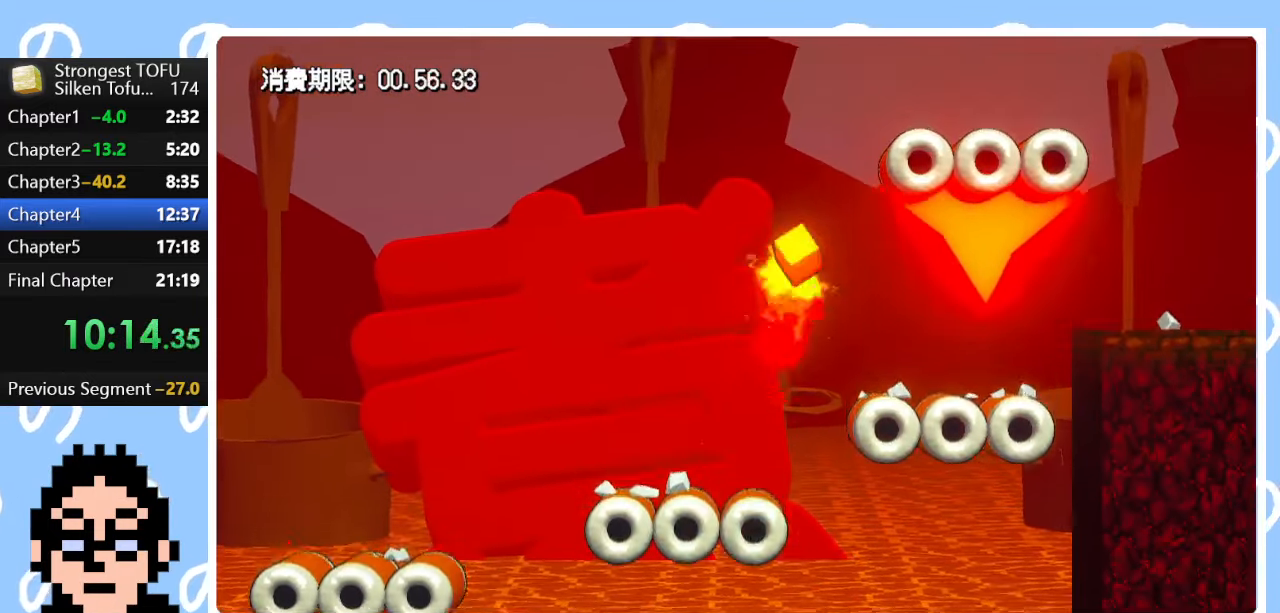
{"buttons": [], "left_stick": "up-right", "right_stick": "center", "events": [[117, "left_stick", "up-right"]]}
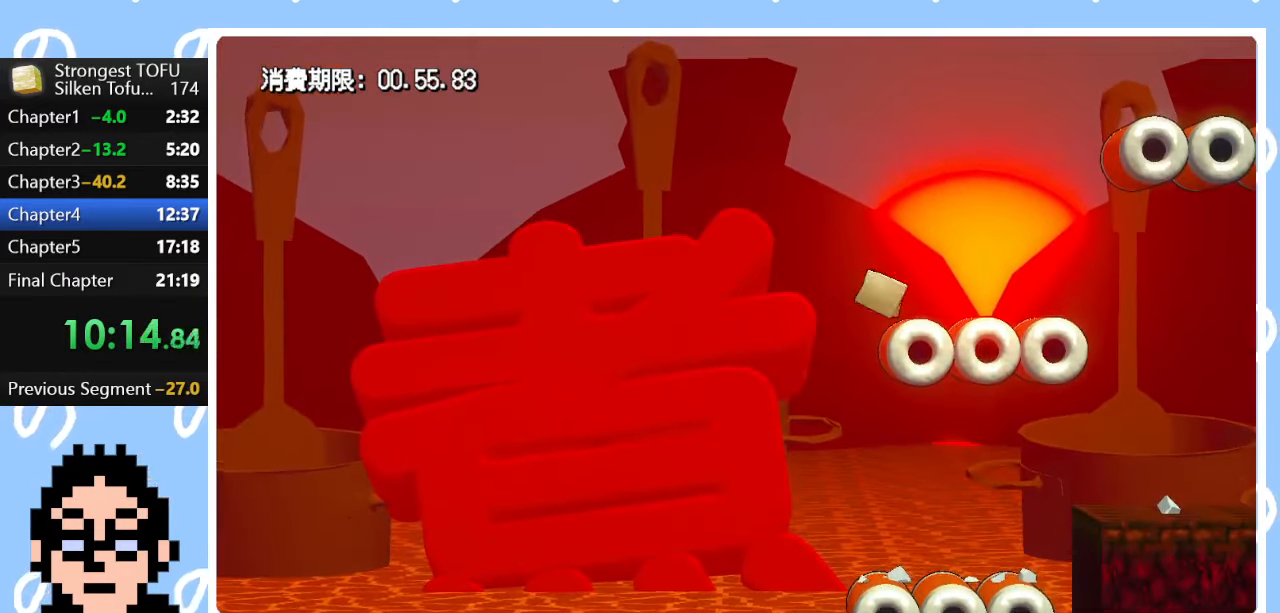
{"buttons": ["CIRCLE"], "left_stick": "up", "right_stick": "center", "events": [[117, "left_stick", "up"], [133, "CIRCLE", "down"]]}